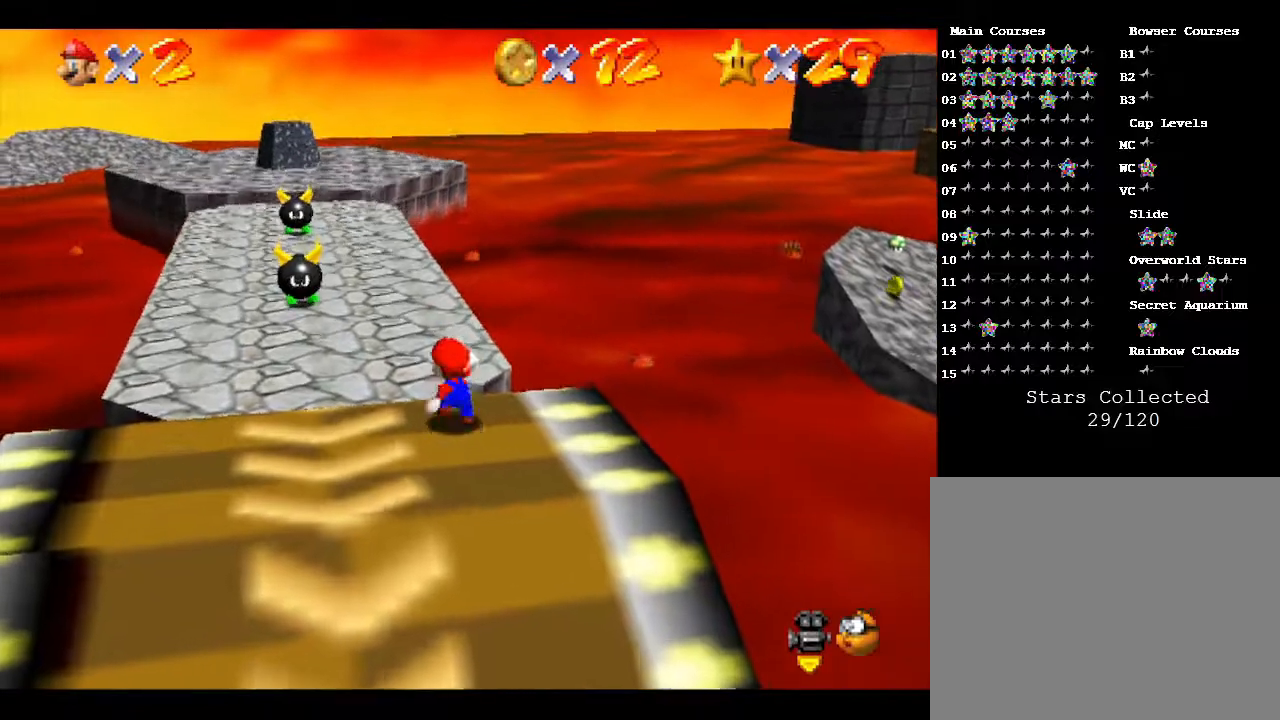
Gameplay with a controller (Nintendo layout); each line is a JSON object with the inputs held at the frame after it. "events" lists button and stick changes between this image and that frame as [ms after this image, input, new state], when the widget could be followed in between. Not read: L3 R3.
{"buttons": ["C_LEFT"], "left_stick": "center", "events": [[133, "left_stick", "center"], [267, "C_LEFT", "down"], [383, "C_LEFT", "up"], [467, "C_LEFT", "down"]]}
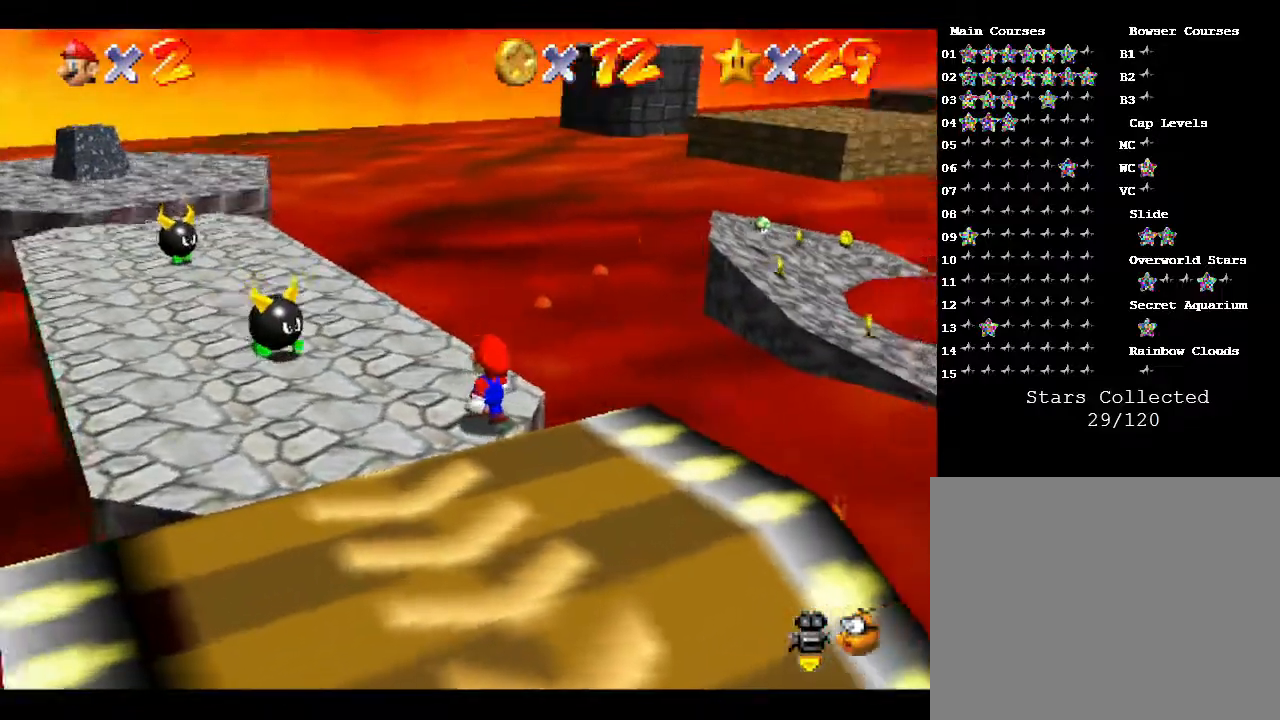
{"buttons": [], "left_stick": "center", "events": [[100, "C_LEFT", "up"], [150, "C_LEFT", "down"], [283, "C_LEFT", "up"], [400, "C_LEFT", "down"], [500, "C_LEFT", "up"]]}
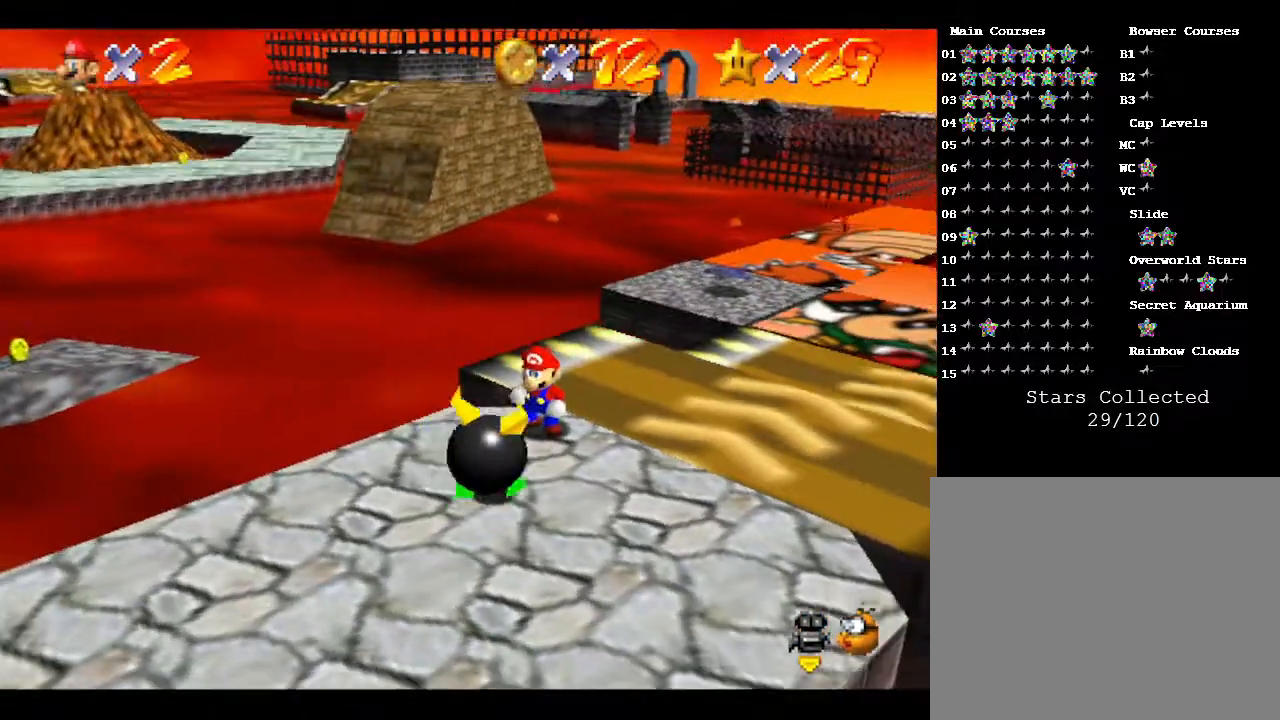
{"buttons": [], "left_stick": "center", "events": [[250, "A", "down"], [400, "A", "up"]]}
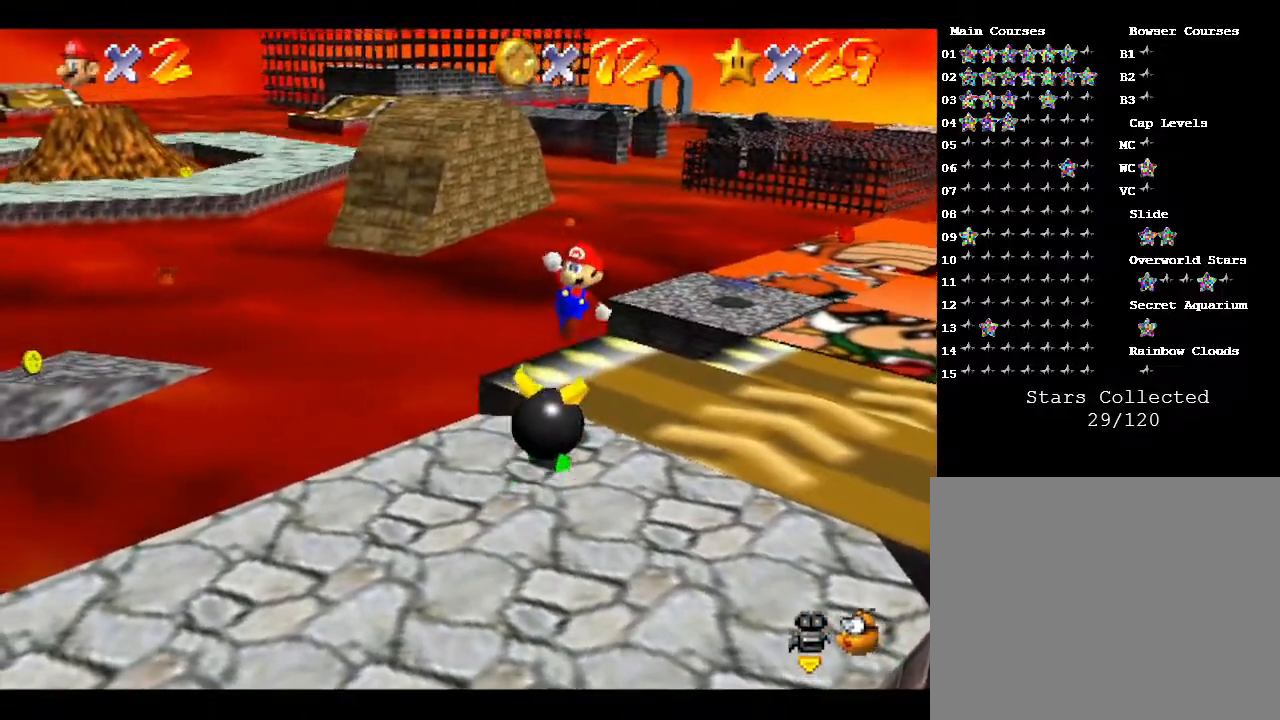
{"buttons": [], "left_stick": "center", "events": [[200, "C_LEFT", "down"], [317, "C_LEFT", "up"]]}
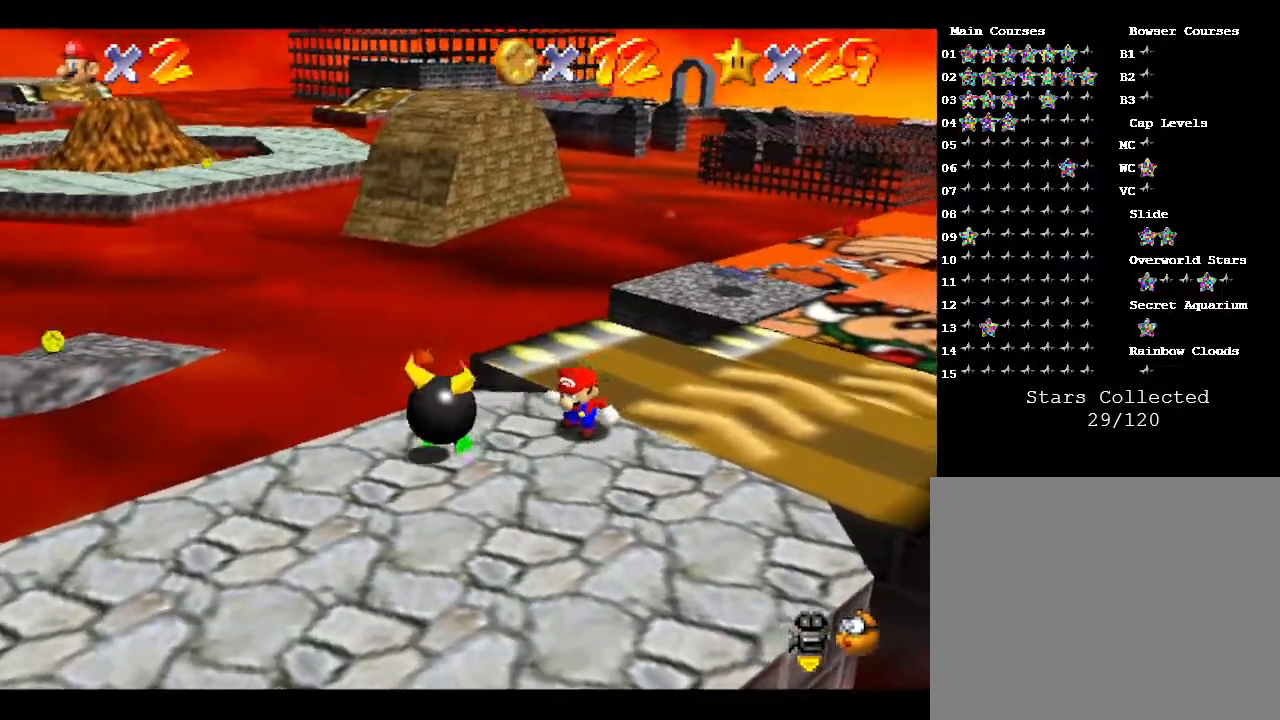
{"buttons": [], "left_stick": "center", "events": [[283, "C_LEFT", "down"], [383, "C_LEFT", "up"]]}
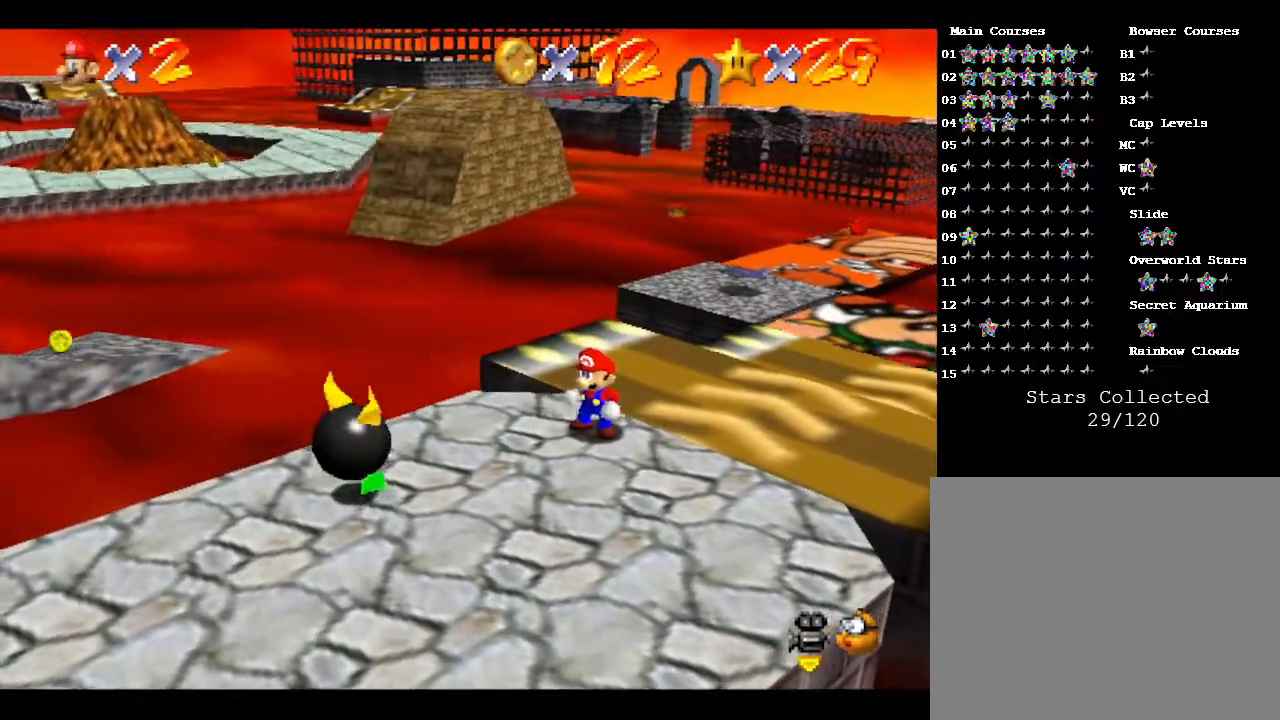
{"buttons": [], "left_stick": "right", "events": [[183, "C_LEFT", "down"], [250, "C_LEFT", "up"], [317, "left_stick", "right"]]}
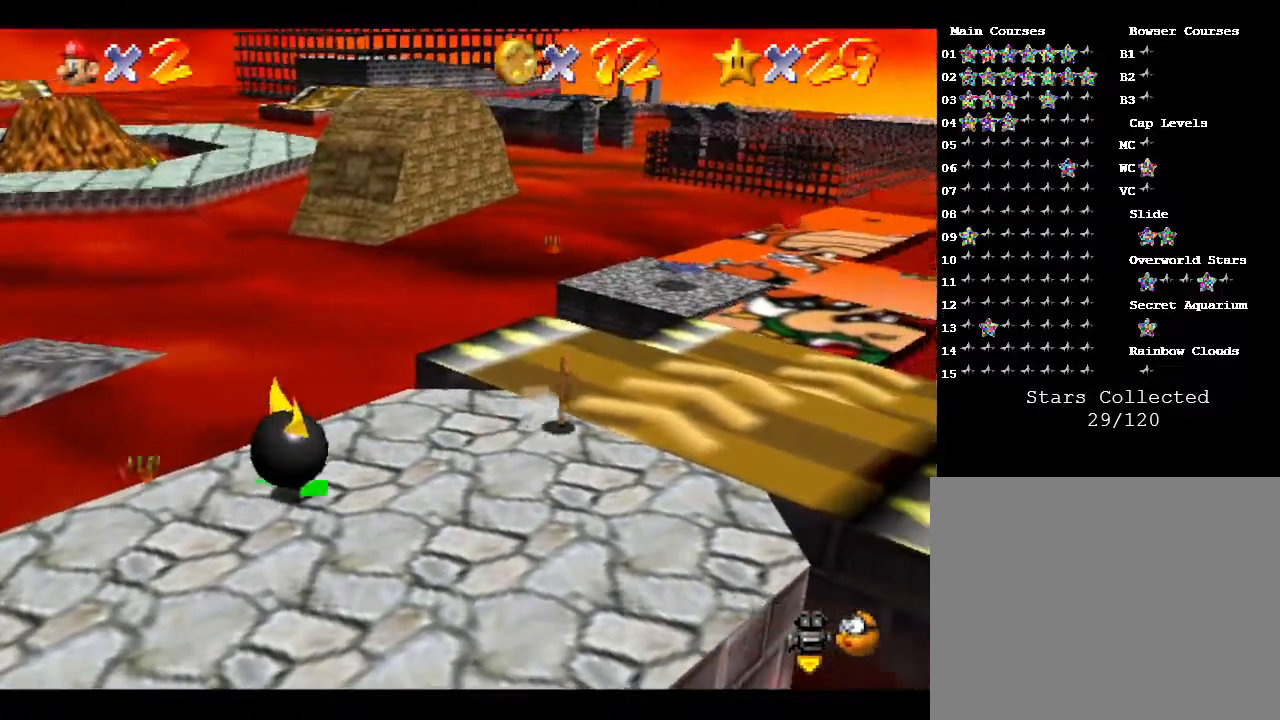
{"buttons": [], "left_stick": "up-right", "events": [[150, "left_stick", "up-right"]]}
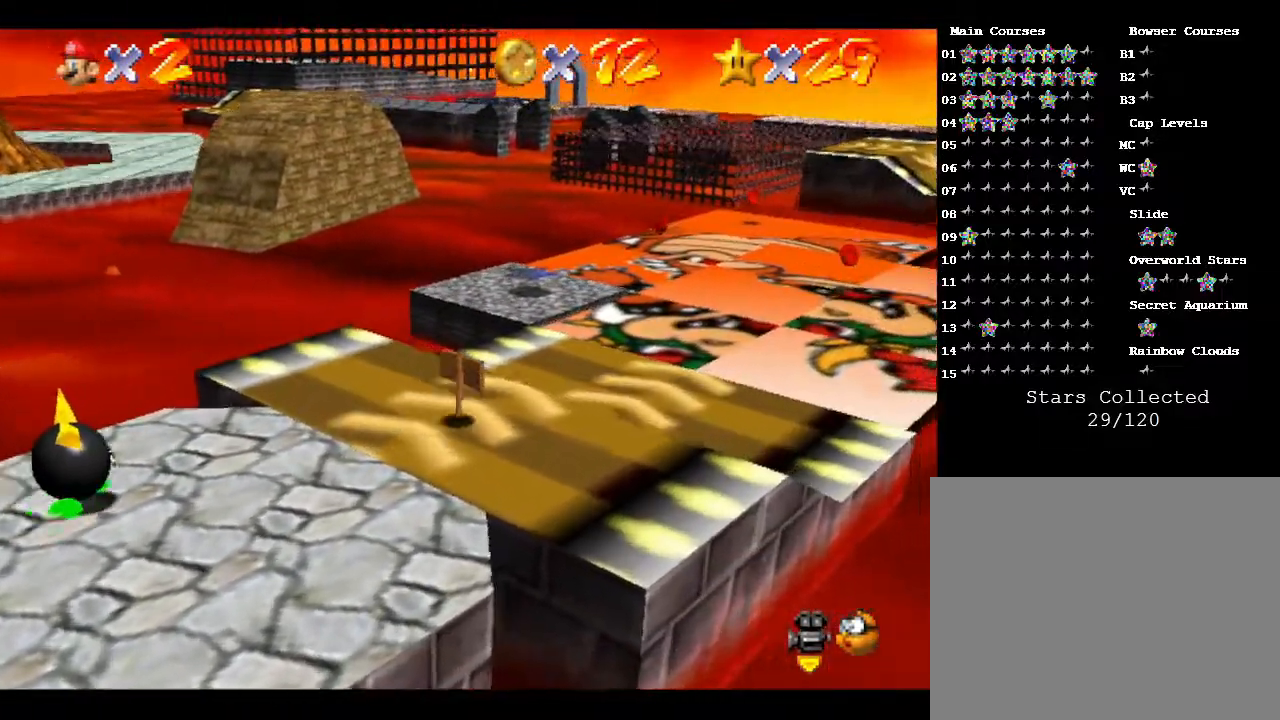
{"buttons": [], "left_stick": "up-right", "events": []}
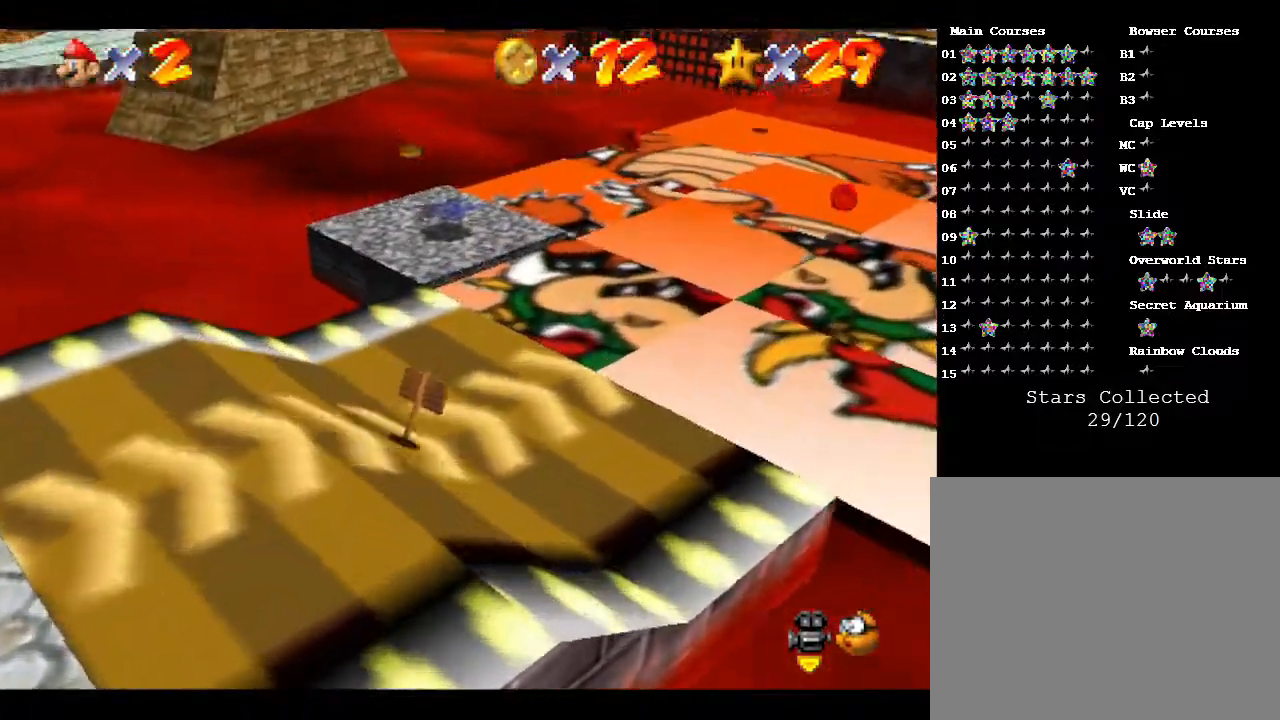
{"buttons": [], "left_stick": "right", "events": [[317, "left_stick", "right"]]}
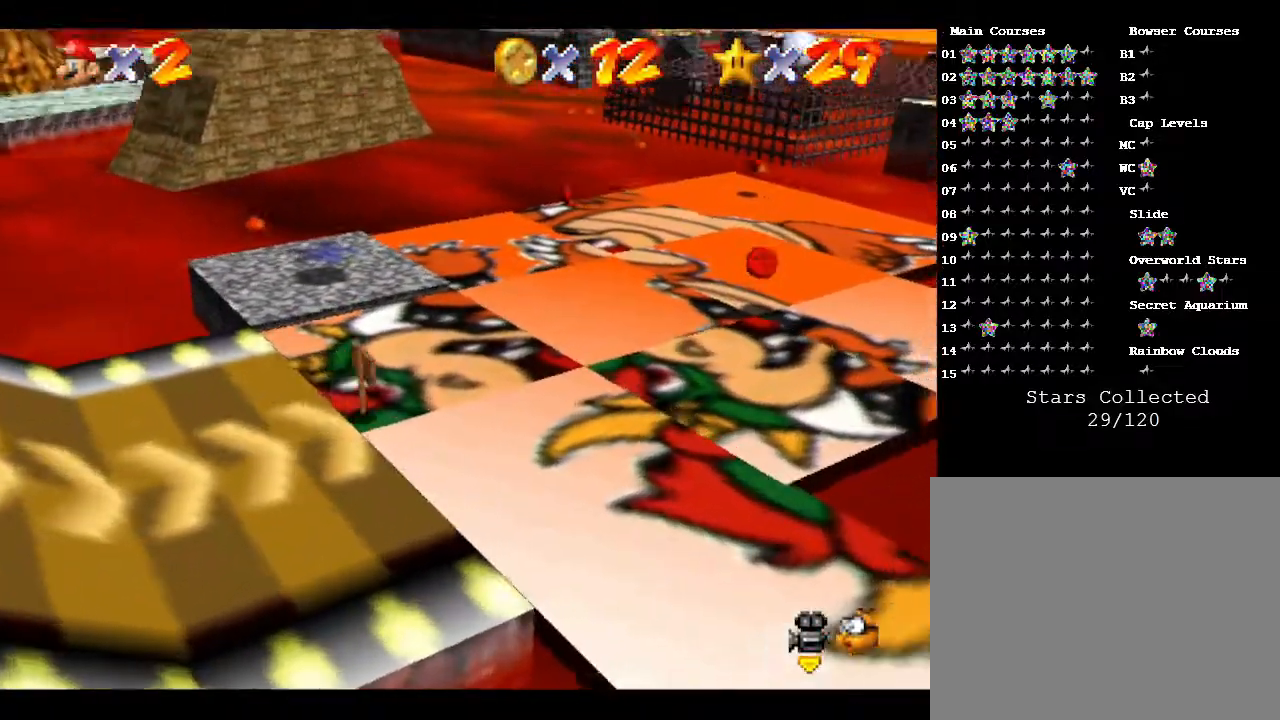
{"buttons": [], "left_stick": "right", "events": []}
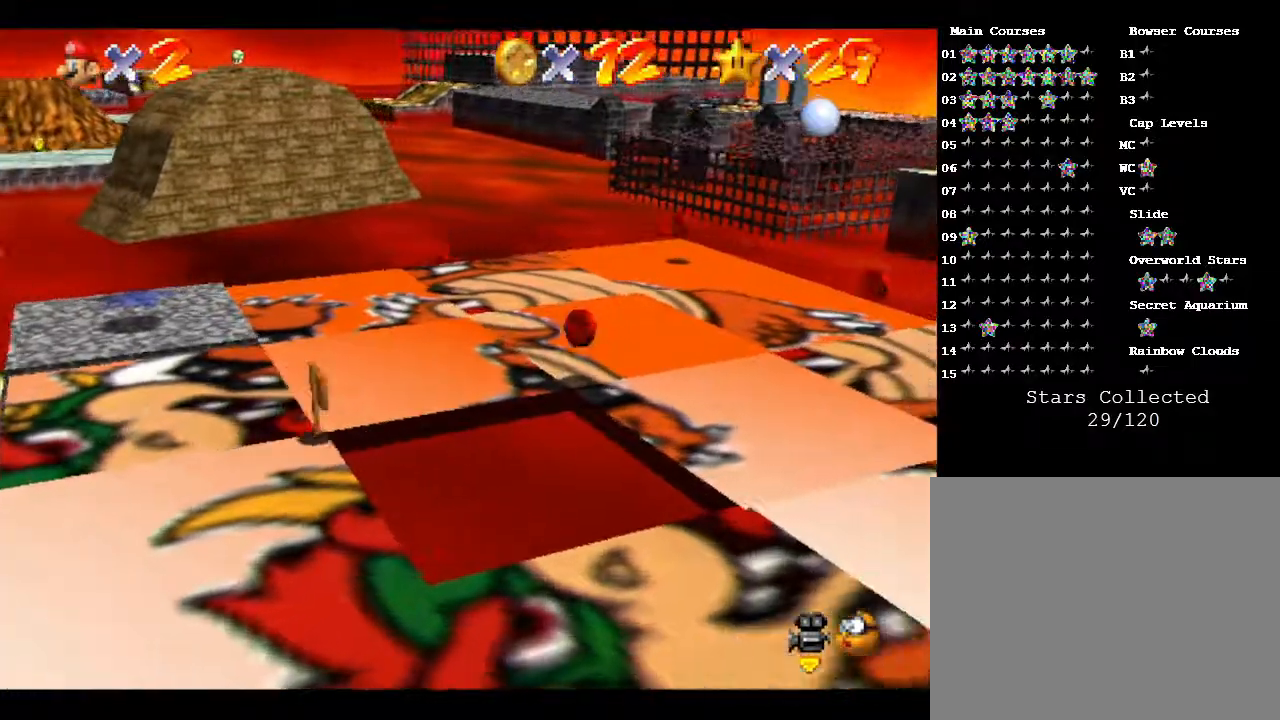
{"buttons": [], "left_stick": "right", "events": []}
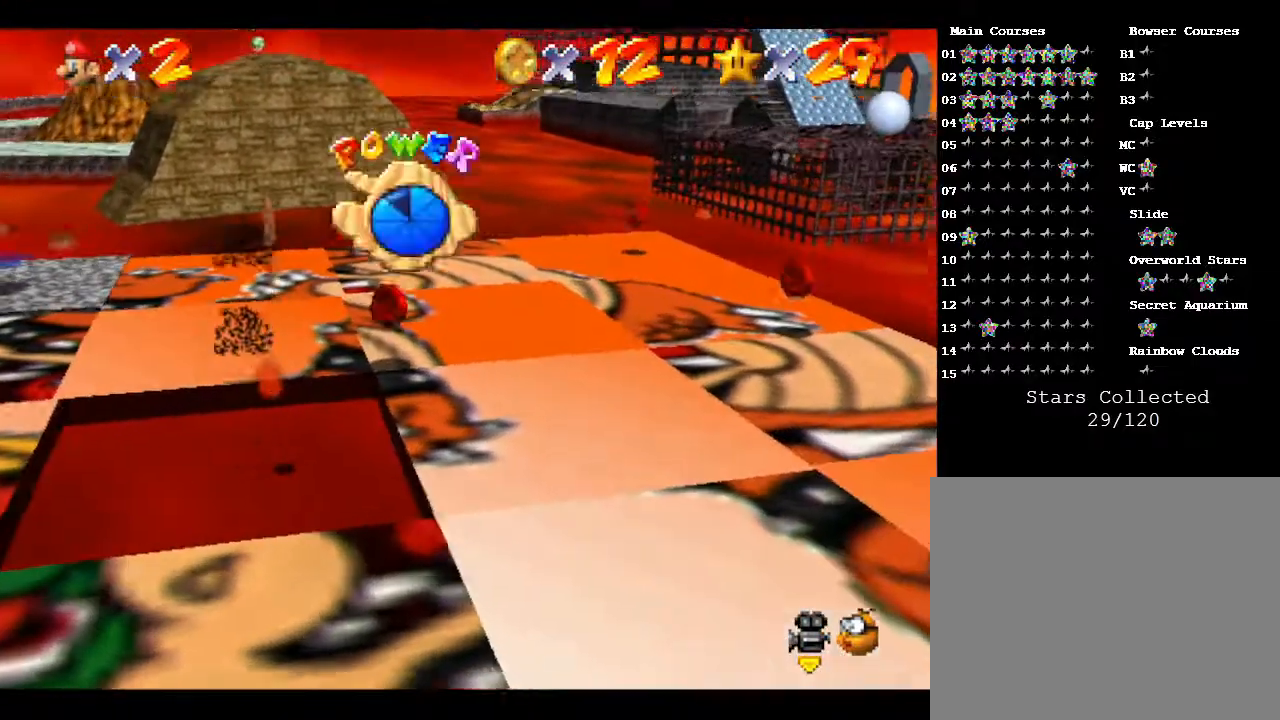
{"buttons": [], "left_stick": "left", "events": [[350, "left_stick", "left"]]}
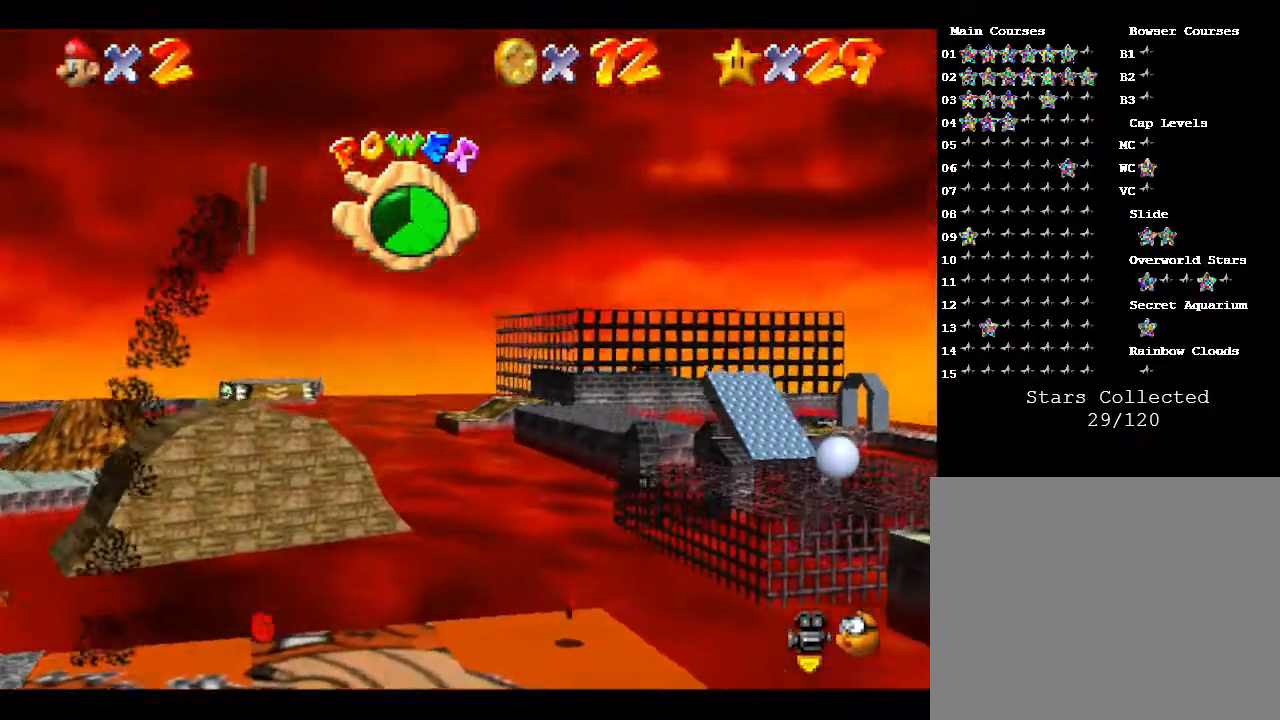
{"buttons": [], "left_stick": "left", "events": []}
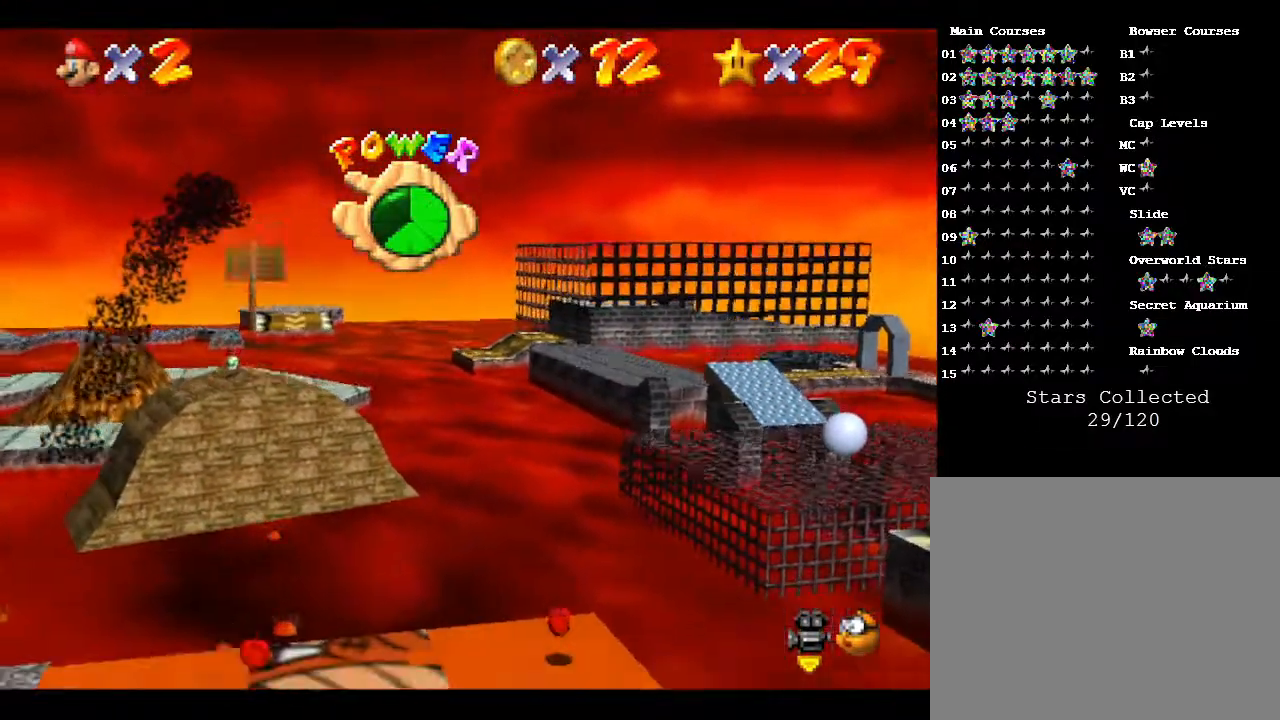
{"buttons": [], "left_stick": "down-right", "events": [[67, "left_stick", "down-left"], [267, "left_stick", "down-right"]]}
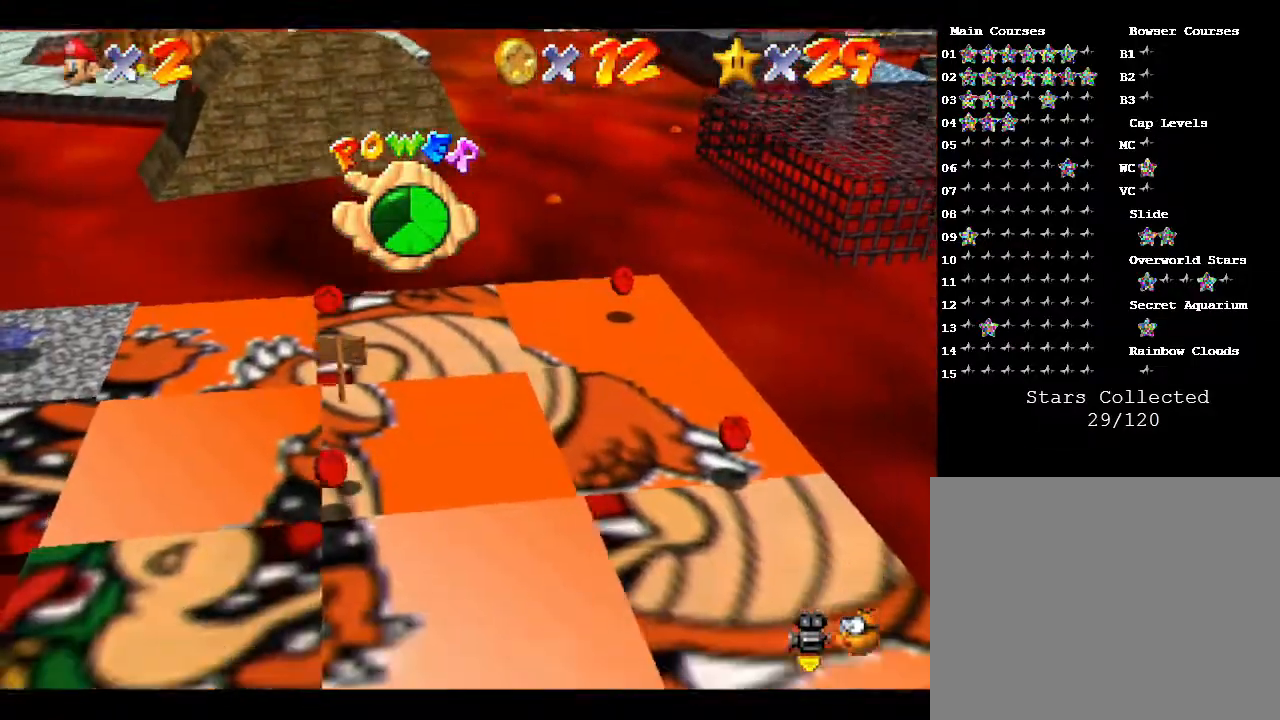
{"buttons": [], "left_stick": "down", "events": [[50, "left_stick", "down-left"], [117, "left_stick", "left"], [300, "left_stick", "center"], [367, "left_stick", "down"]]}
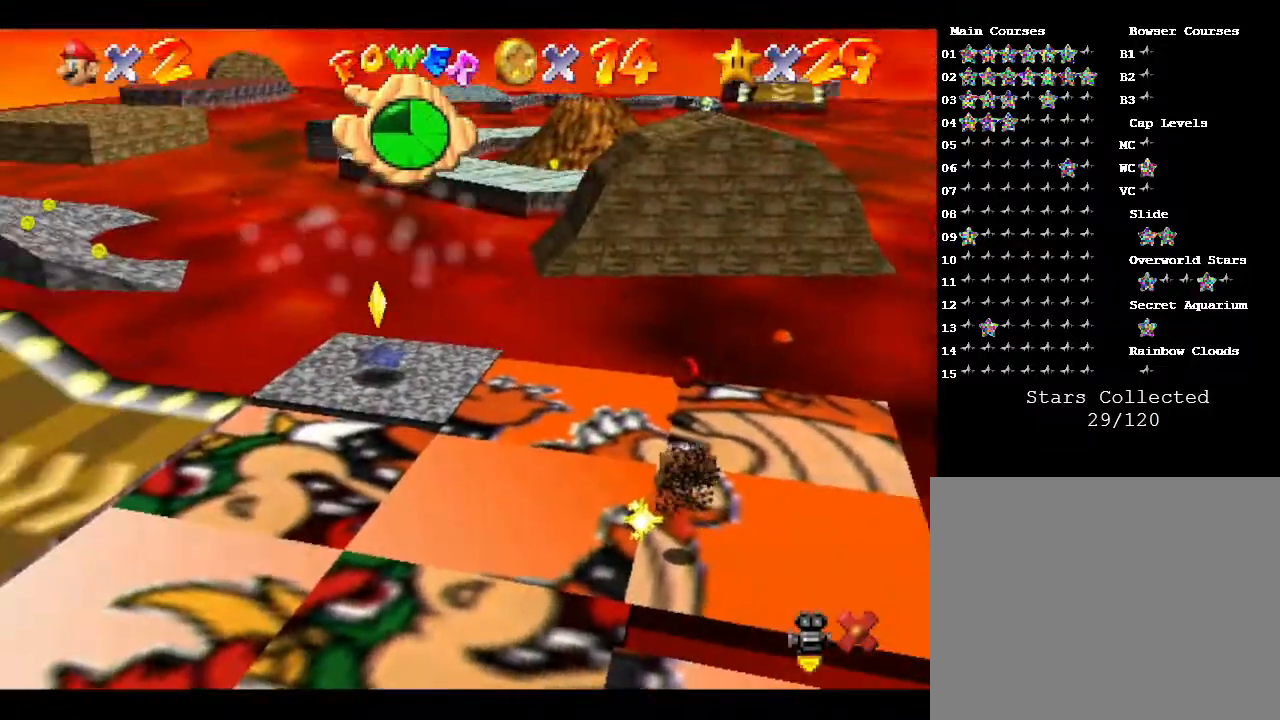
{"buttons": [], "left_stick": "center", "events": [[267, "left_stick", "center"]]}
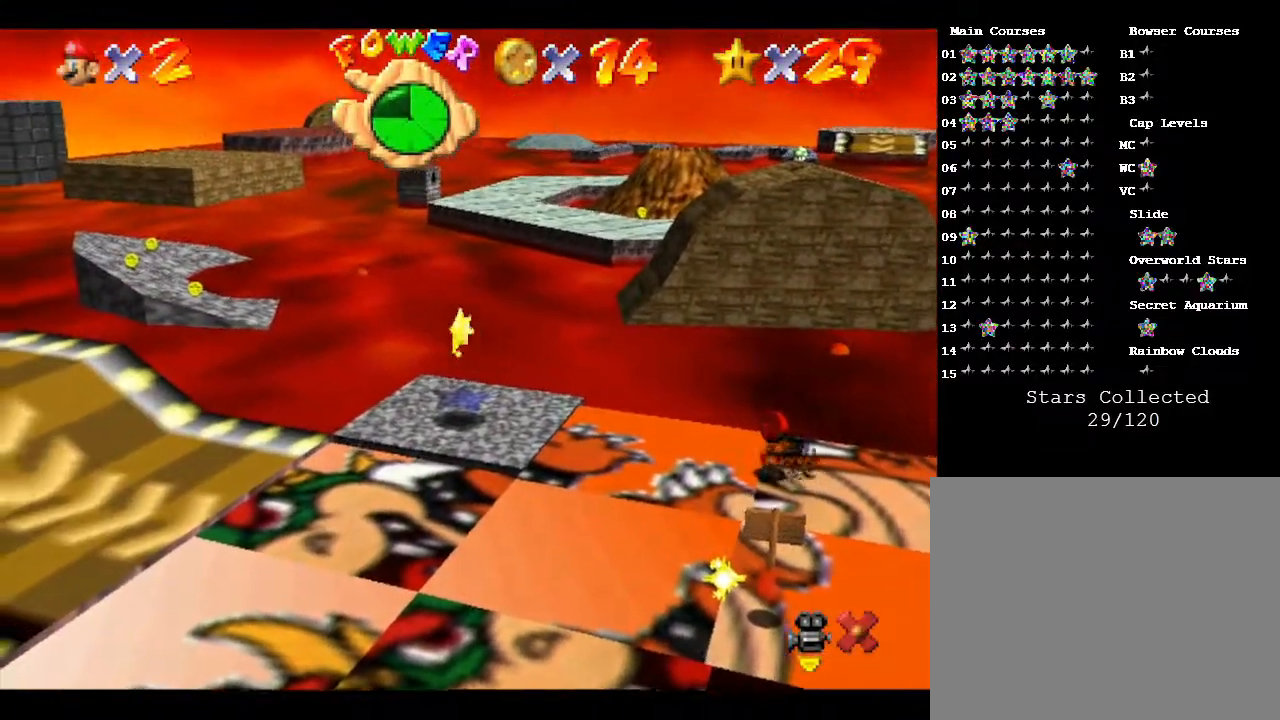
{"buttons": [], "left_stick": "center", "events": []}
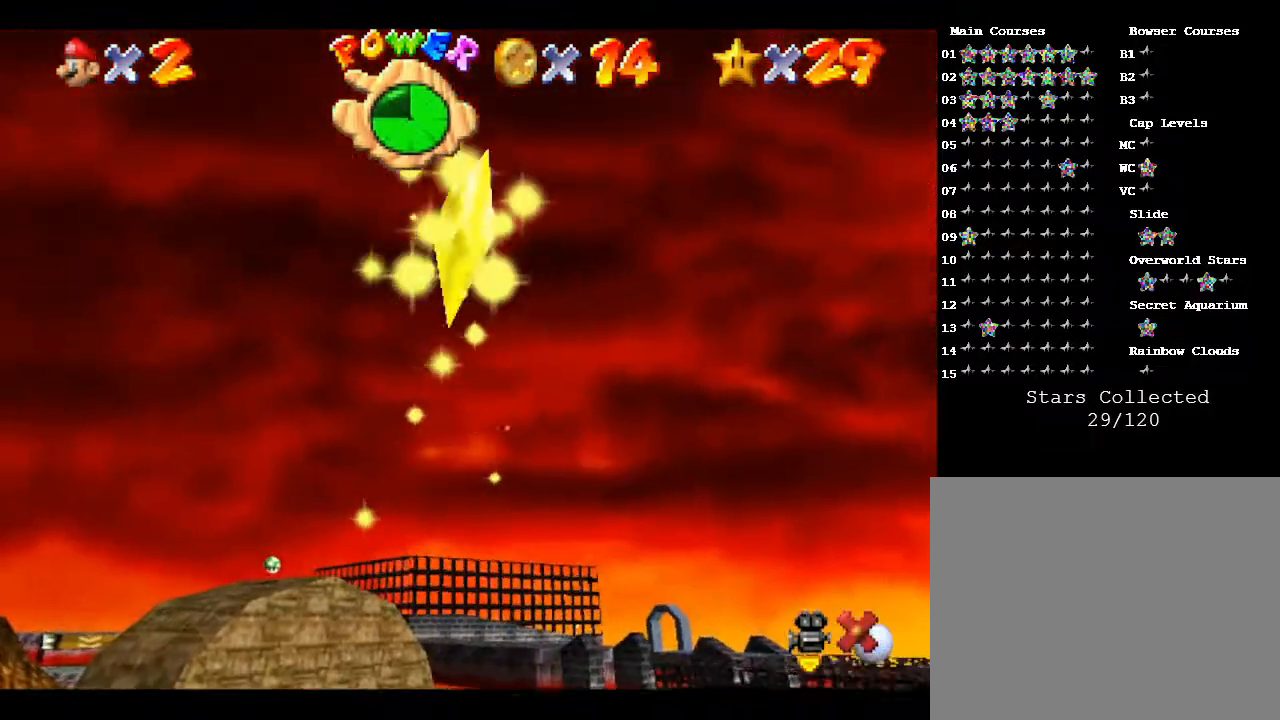
{"buttons": [], "left_stick": "center", "events": []}
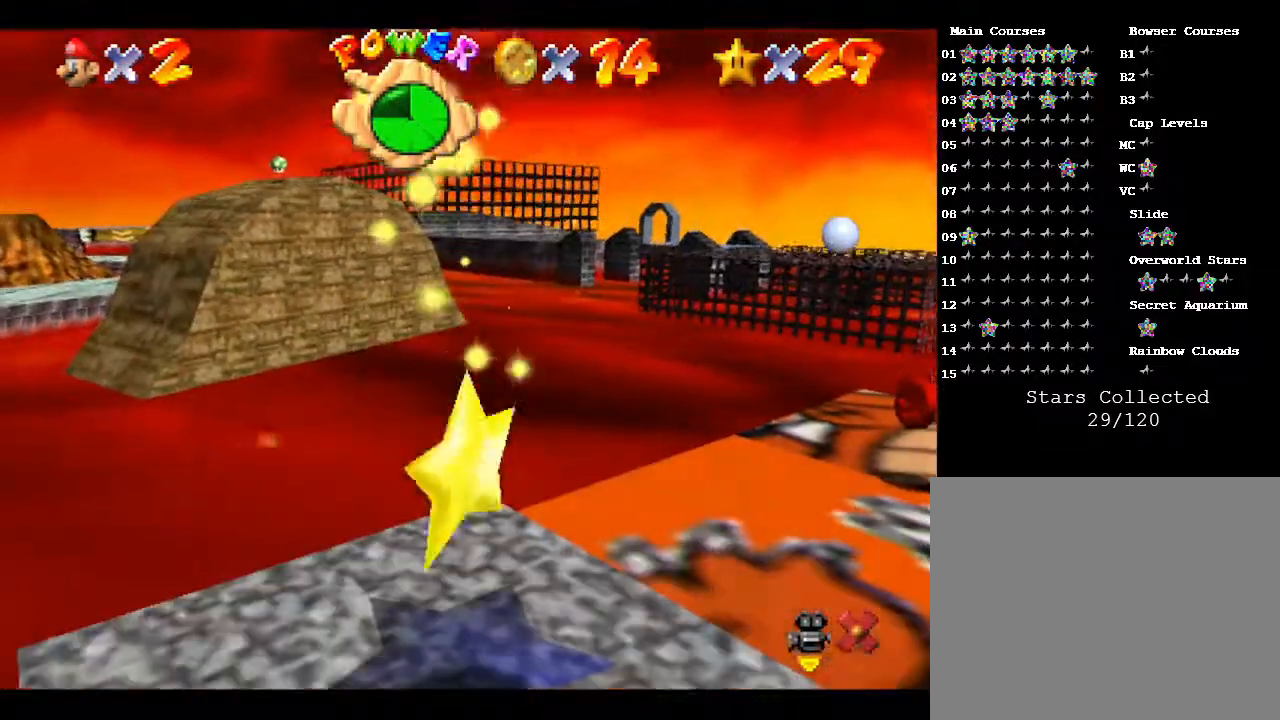
{"buttons": [], "left_stick": "center", "events": []}
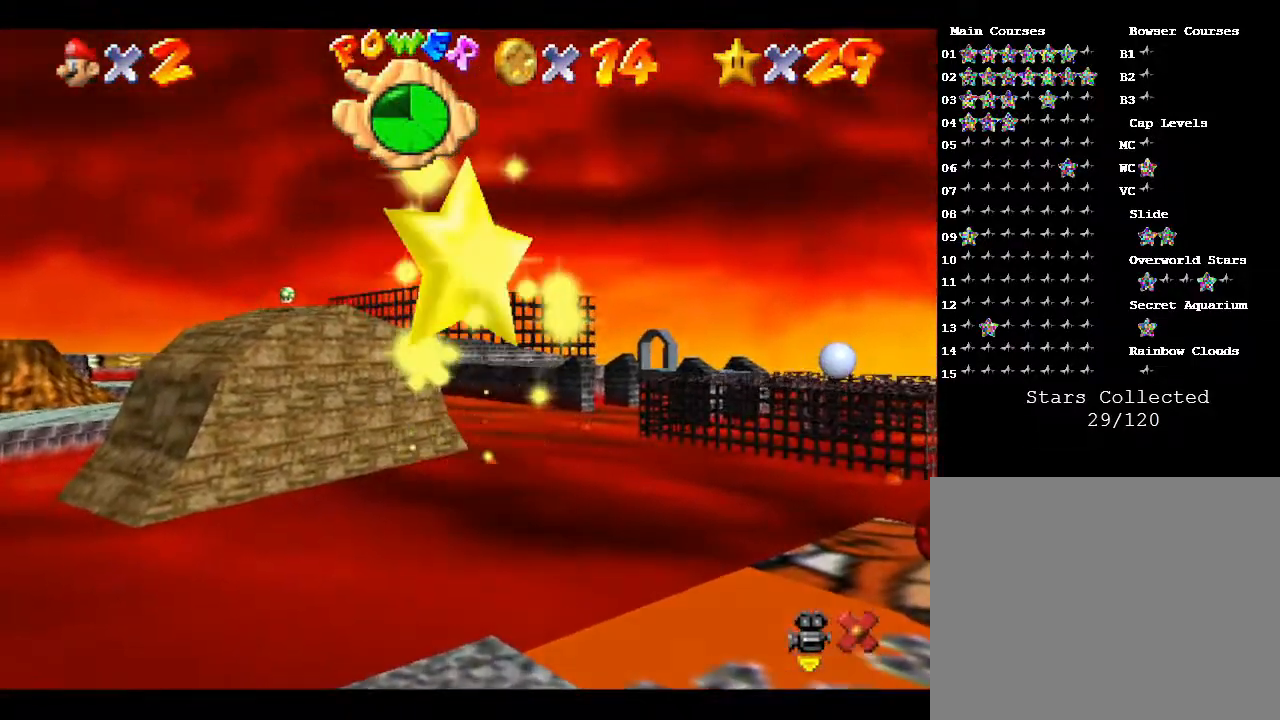
{"buttons": [], "left_stick": "center", "events": []}
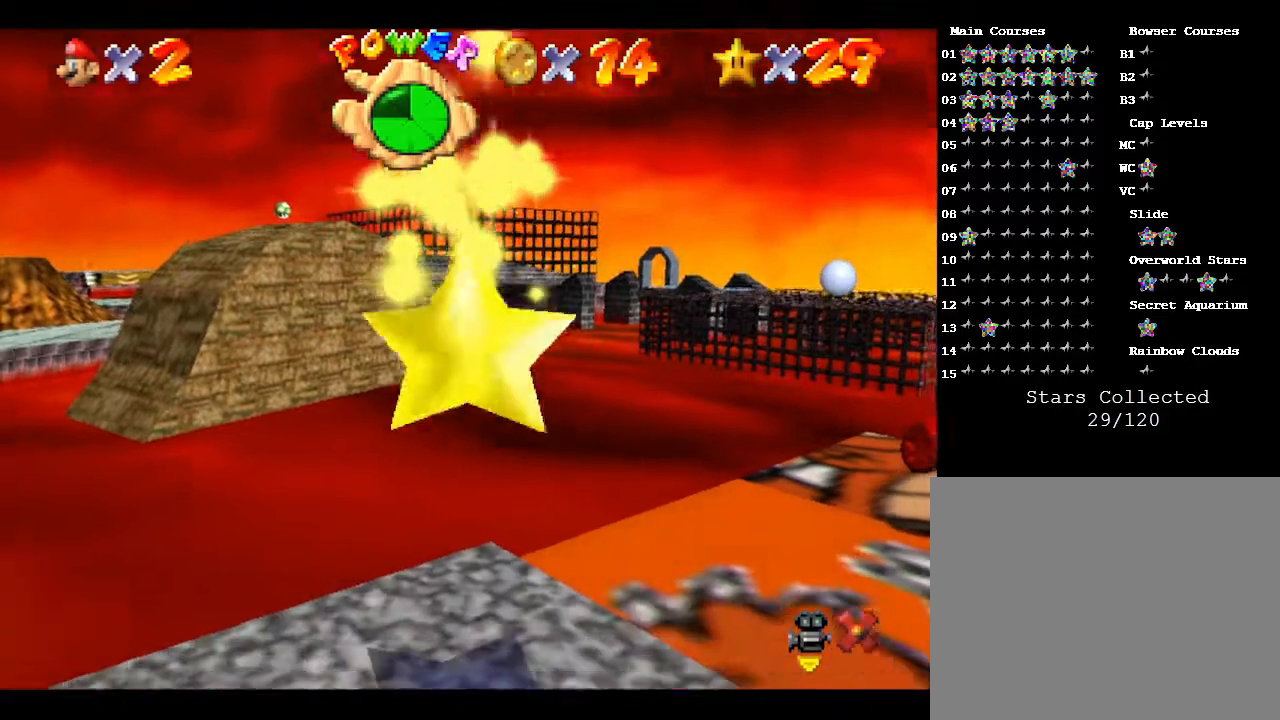
{"buttons": [], "left_stick": "center", "events": []}
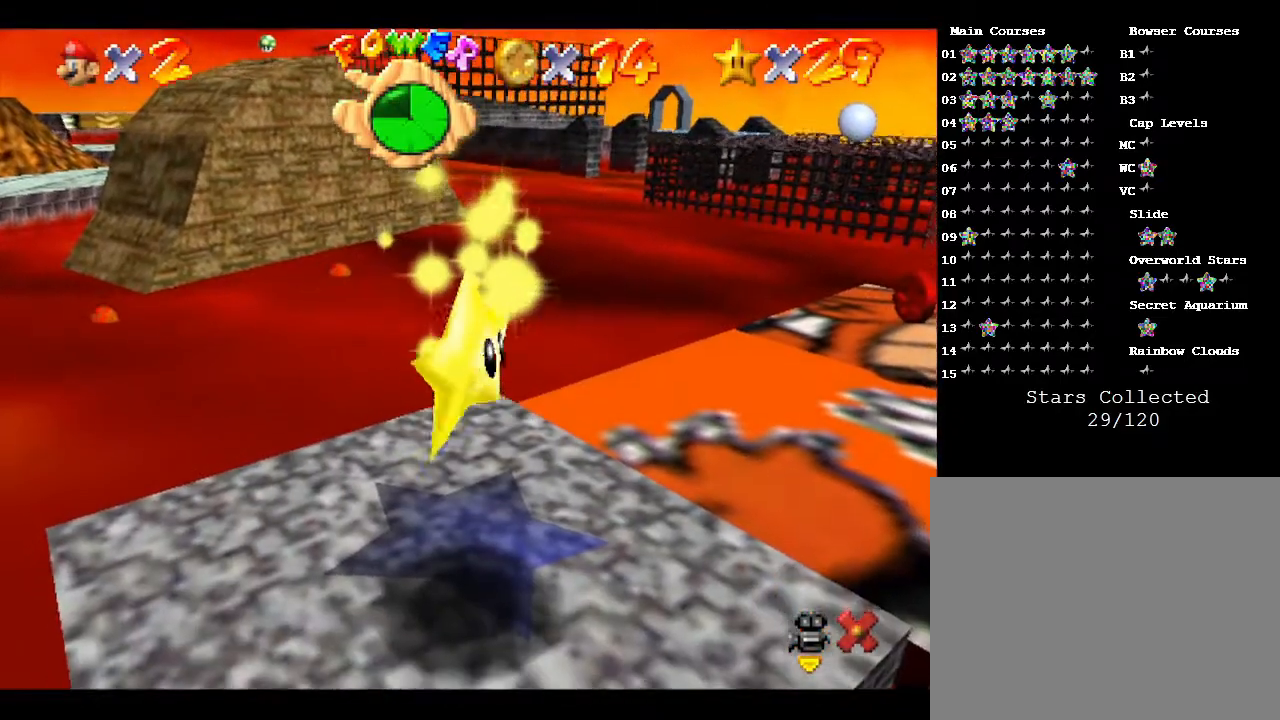
{"buttons": [], "left_stick": "center", "events": []}
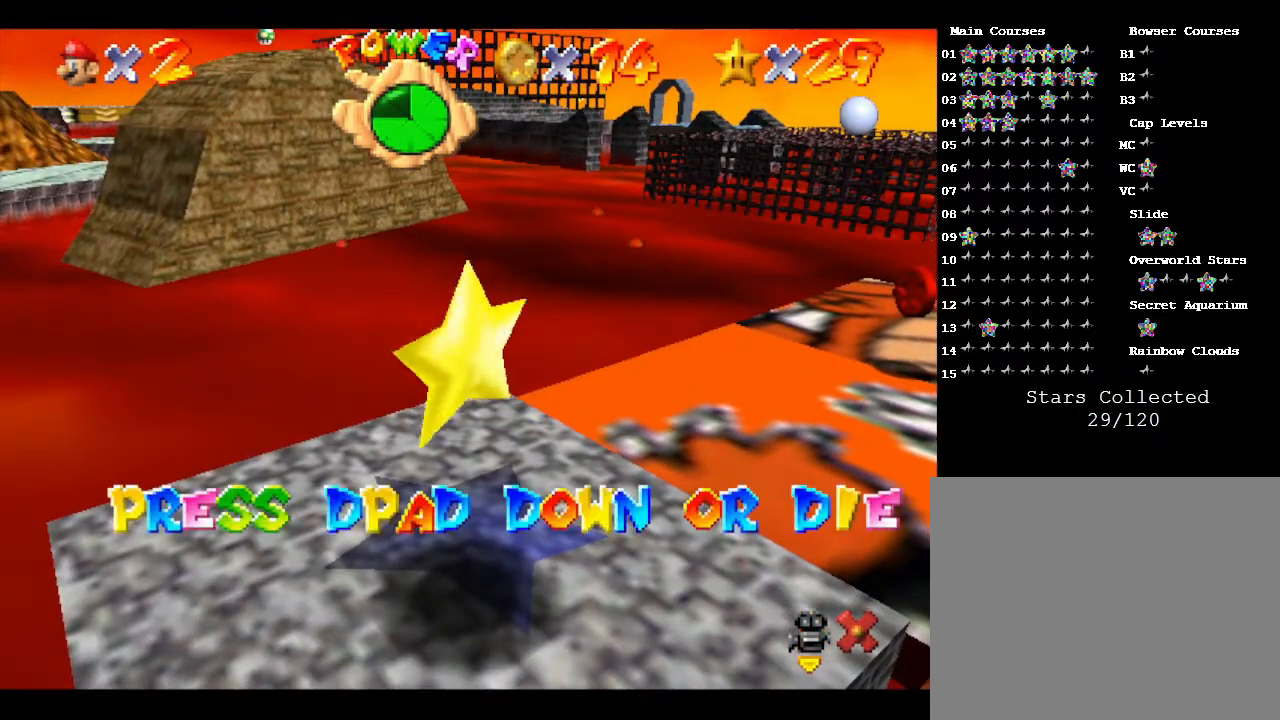
{"buttons": [], "left_stick": "center", "events": []}
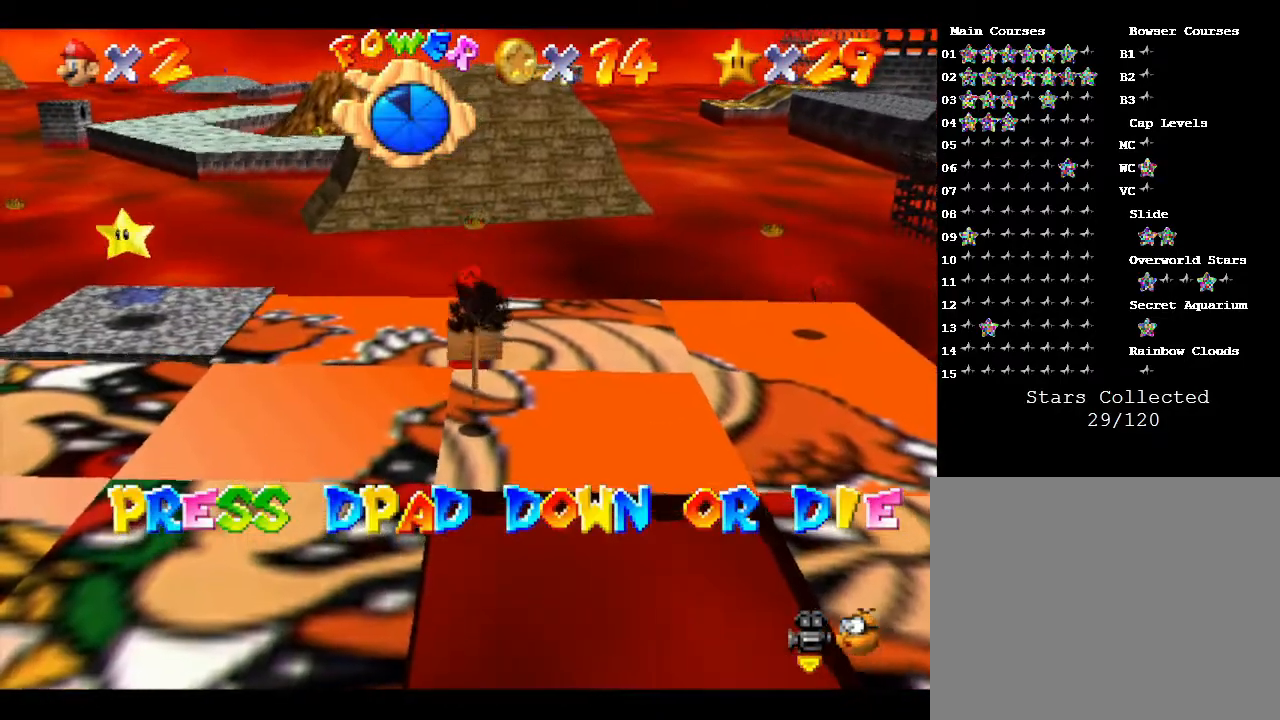
{"buttons": [], "left_stick": "center", "events": []}
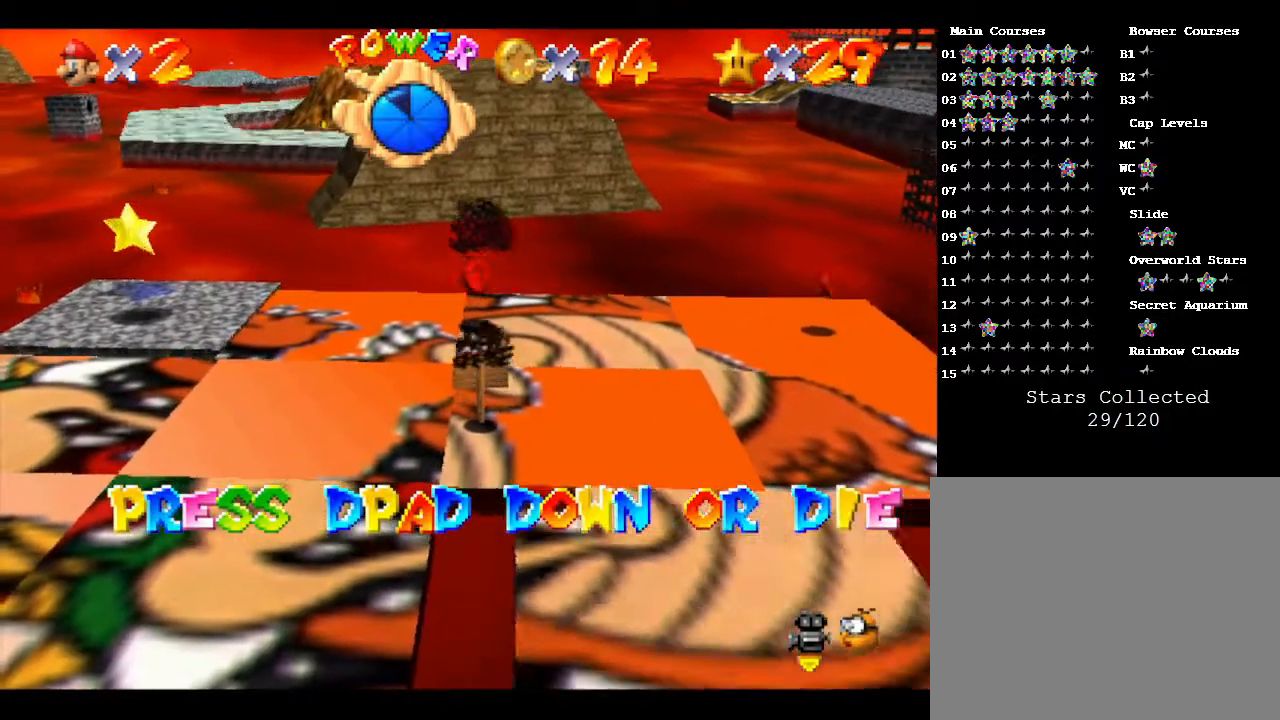
{"buttons": [], "left_stick": "left", "events": [[17, "DPAD_DOWN", "down"], [167, "DPAD_DOWN", "up"], [383, "left_stick", "left"]]}
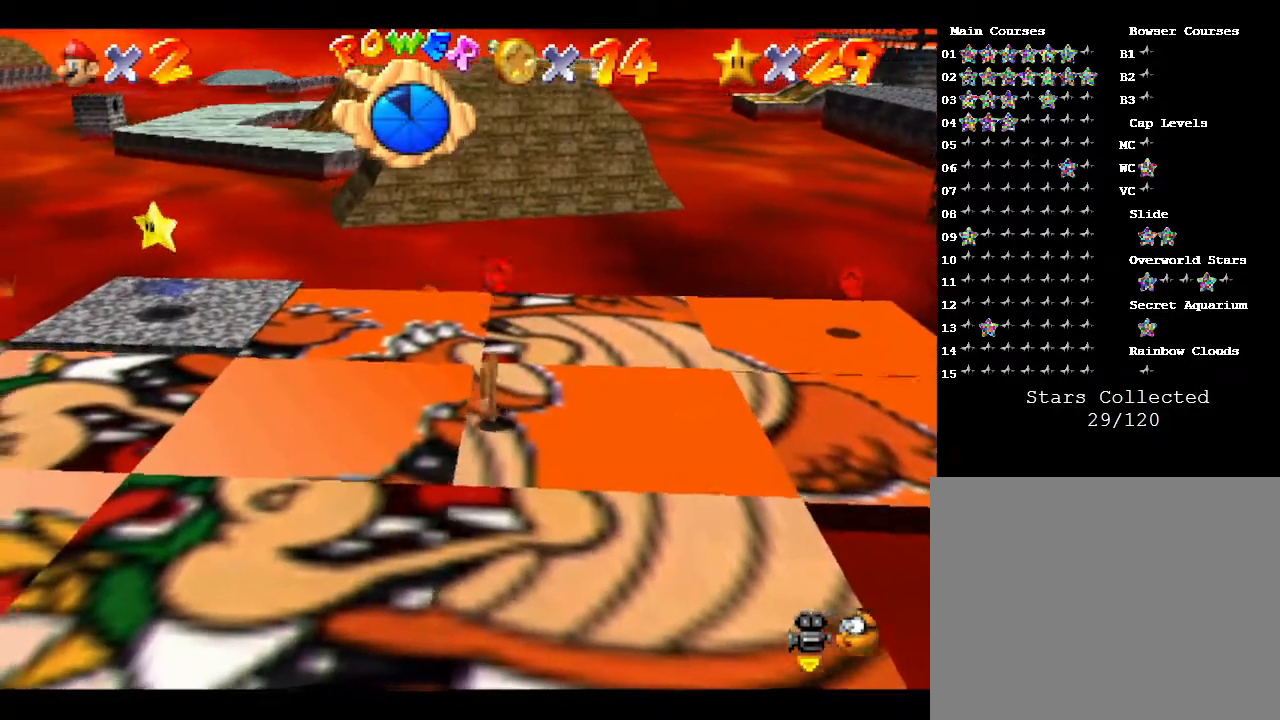
{"buttons": [], "left_stick": "up-left", "events": [[283, "left_stick", "up-left"]]}
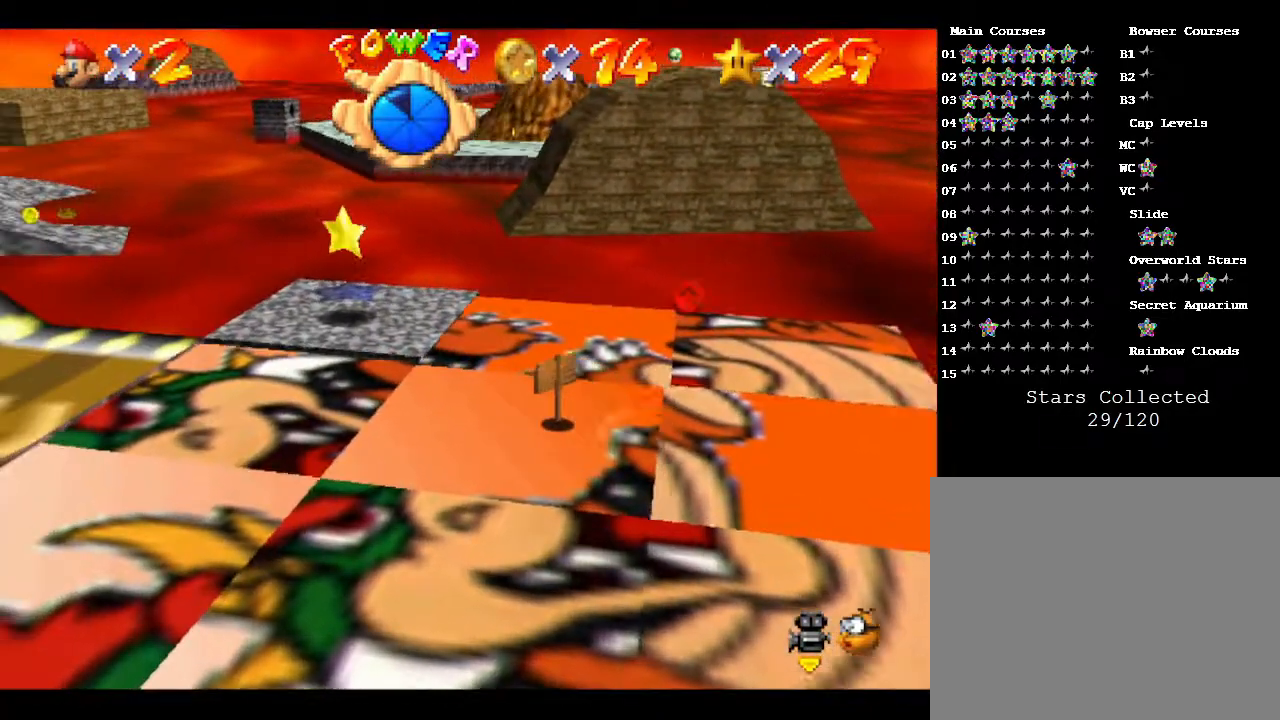
{"buttons": [], "left_stick": "up-left", "events": []}
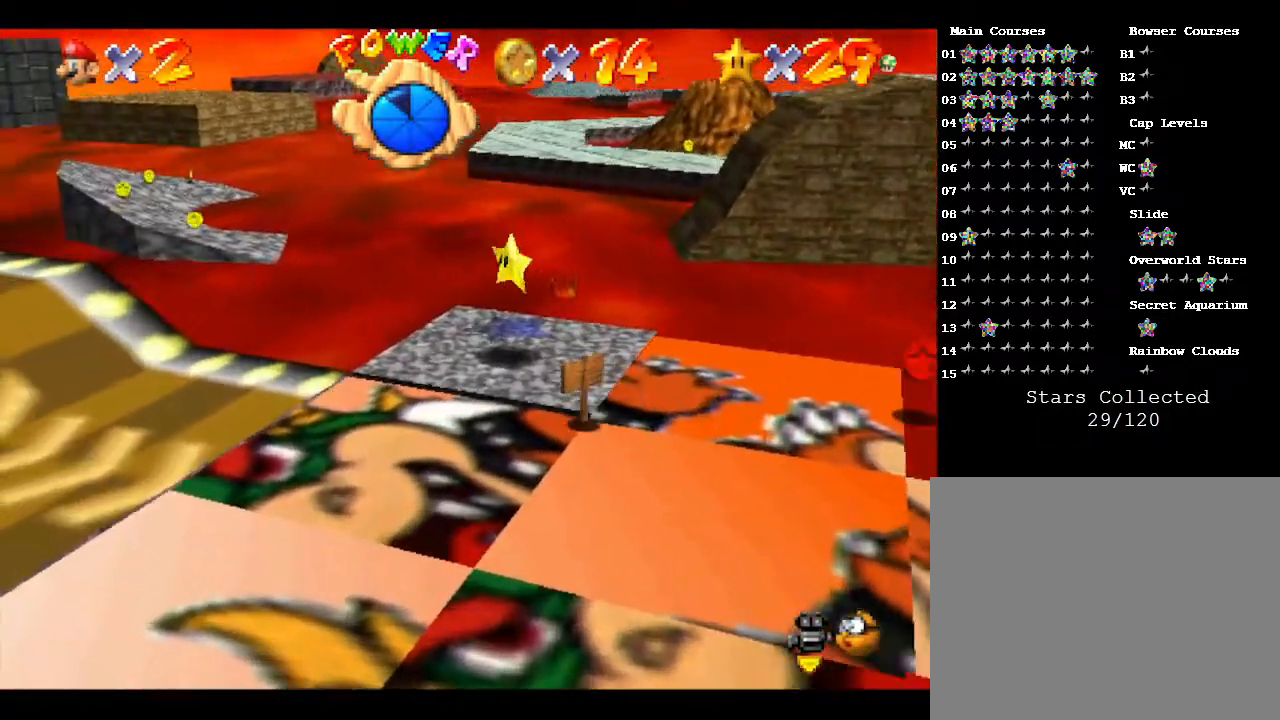
{"buttons": [], "left_stick": "center", "events": [[133, "left_stick", "center"]]}
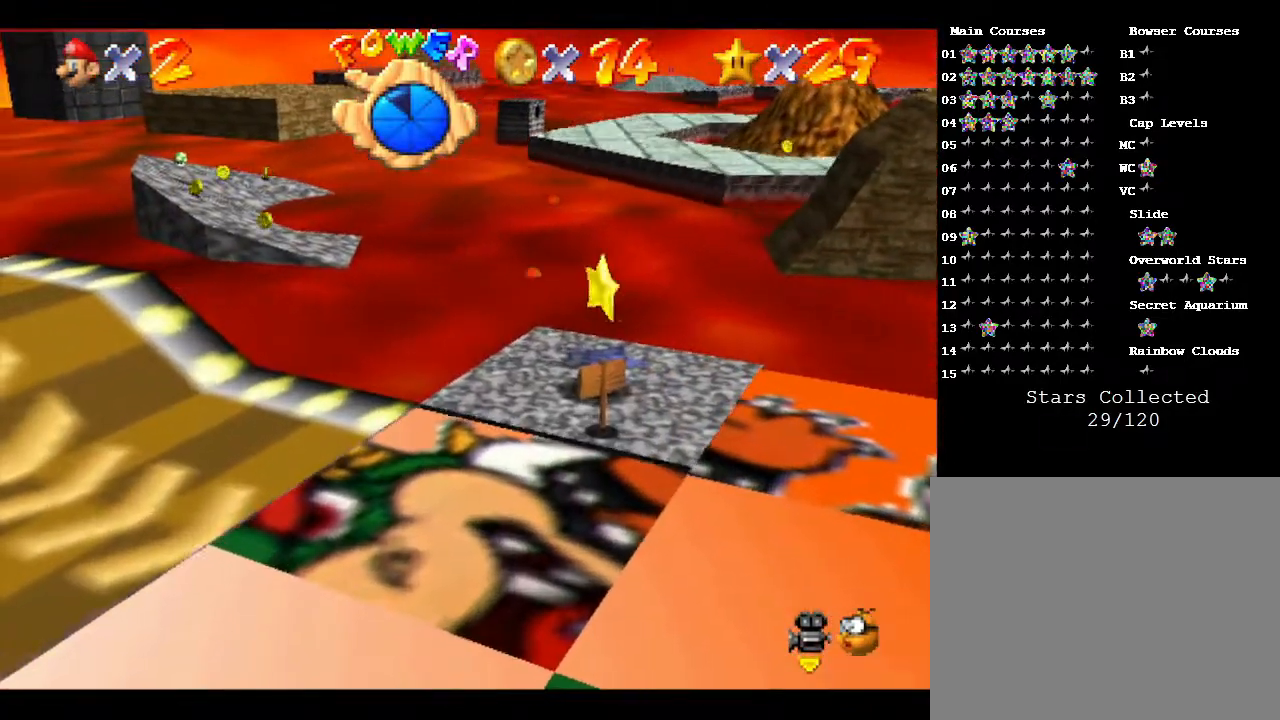
{"buttons": [], "left_stick": "center", "events": [[100, "left_stick", "up"], [300, "A", "down"], [300, "left_stick", "center"], [383, "A", "up"]]}